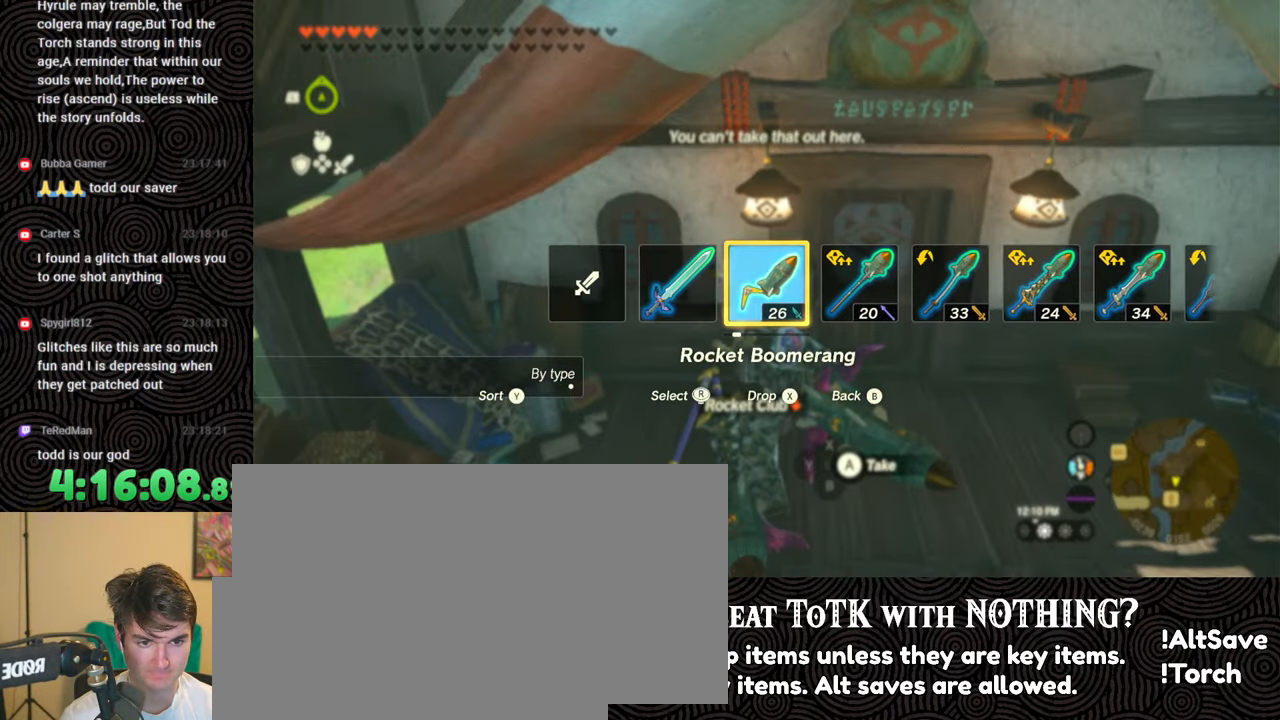
Gameplay with a controller (Nintendo layout); each line is a JSON object with the inputs held at the frame after it. "events" lists button and stick changes between this image and that frame as [ms after this image, input, new state], when the widget could be followed in between. Not read: L3 R3.
{"buttons": [], "left_stick": "center", "right_stick": "center", "events": []}
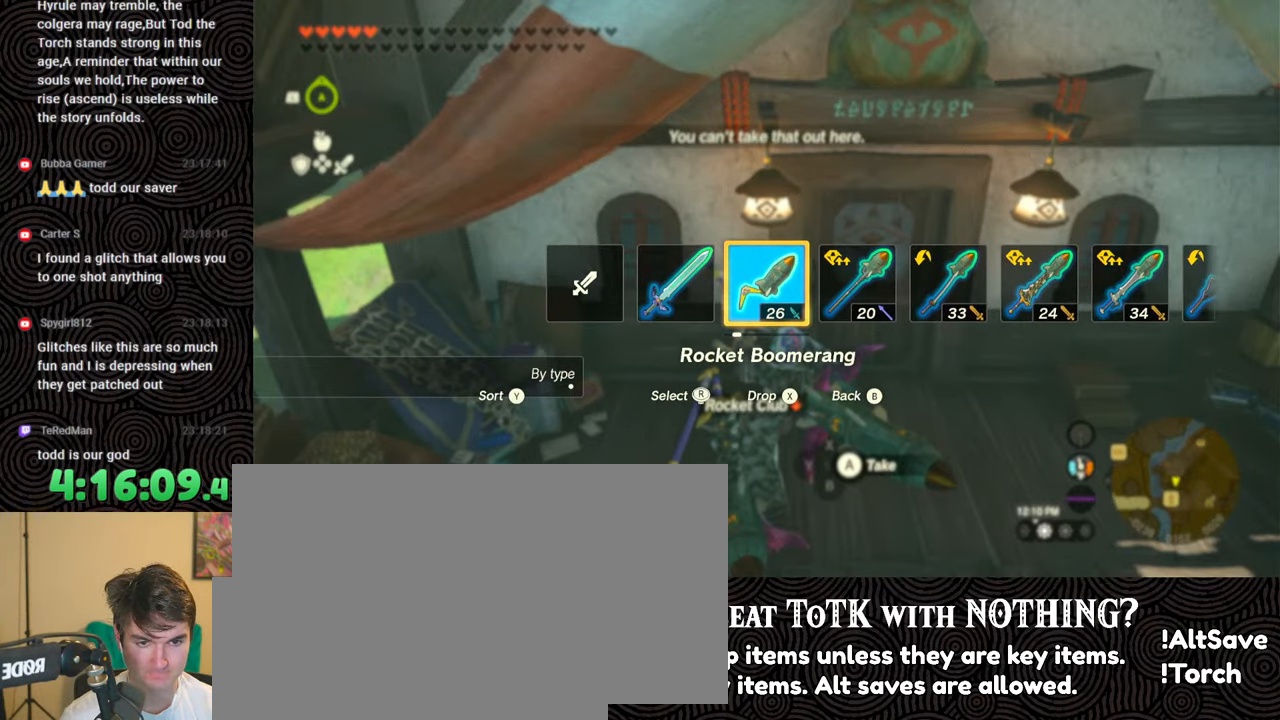
{"buttons": ["DPAD_LEFT"], "left_stick": "center", "right_stick": "center", "events": [[200, "START", "down"], [367, "START", "up"], [500, "DPAD_LEFT", "down"]]}
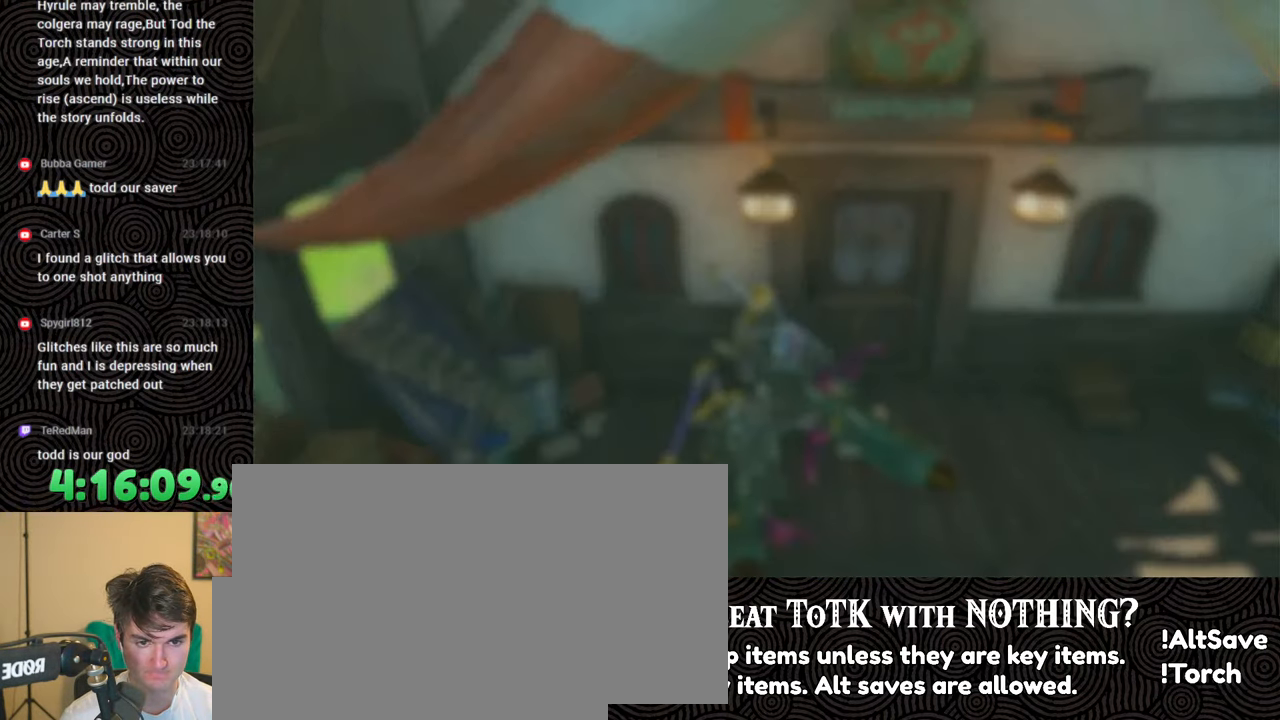
{"buttons": [], "left_stick": "center", "right_stick": "center", "events": [[100, "DPAD_LEFT", "up"], [200, "DPAD_UP", "down"], [300, "DPAD_UP", "up"], [350, "DPAD_UP", "down"], [433, "DPAD_UP", "up"]]}
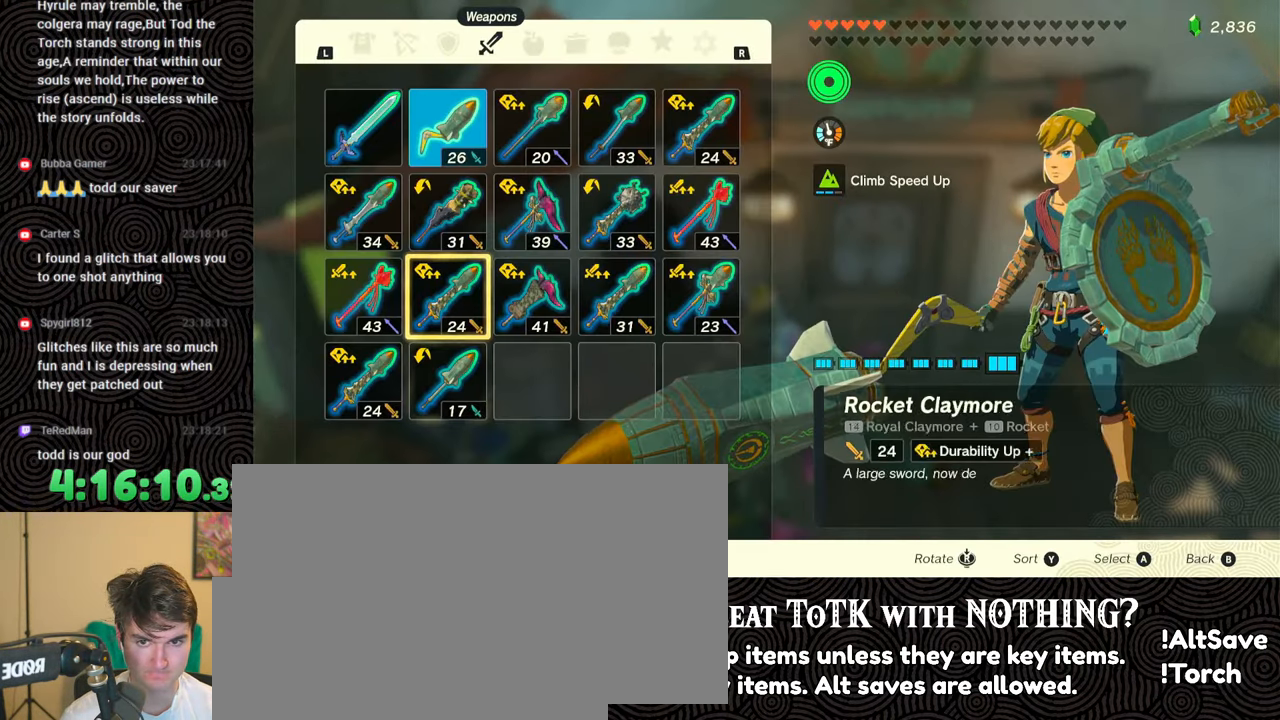
{"buttons": [], "left_stick": "center", "right_stick": "center", "events": [[17, "DPAD_UP", "down"], [117, "DPAD_UP", "up"], [150, "A", "down"], [250, "A", "up"], [300, "DPAD_DOWN", "down"], [400, "A", "down"], [400, "DPAD_DOWN", "up"], [450, "A", "up"]]}
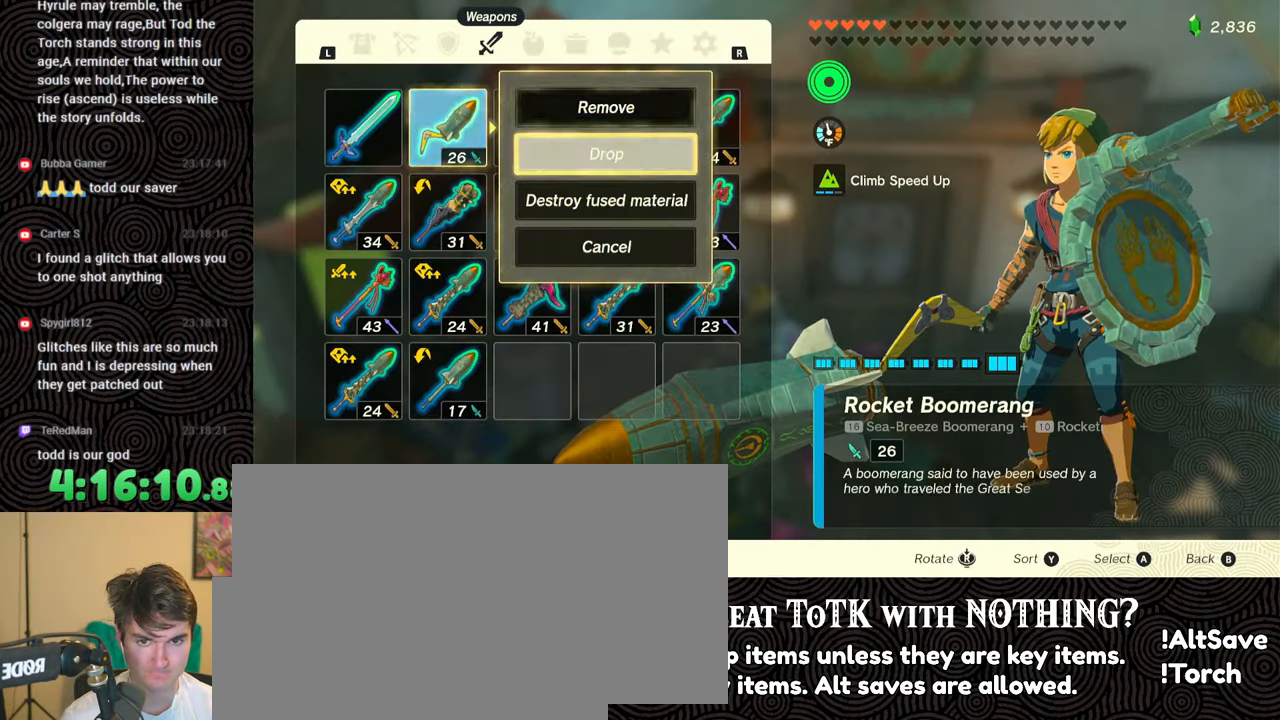
{"buttons": ["L1"], "left_stick": "center", "right_stick": "center", "events": [[67, "B", "down"], [133, "B", "up"], [350, "L1", "down"]]}
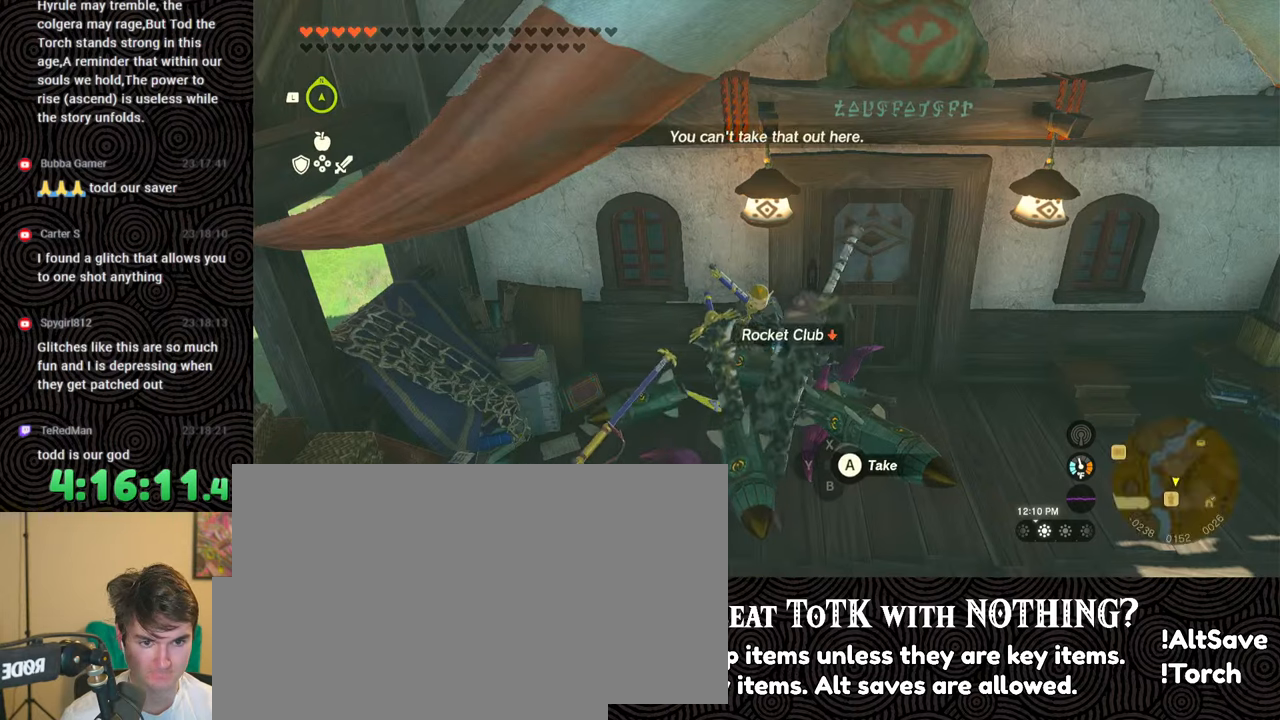
{"buttons": [], "left_stick": "center", "right_stick": "center", "events": [[317, "L1", "up"], [450, "DPAD_RIGHT", "down"], [500, "DPAD_RIGHT", "up"]]}
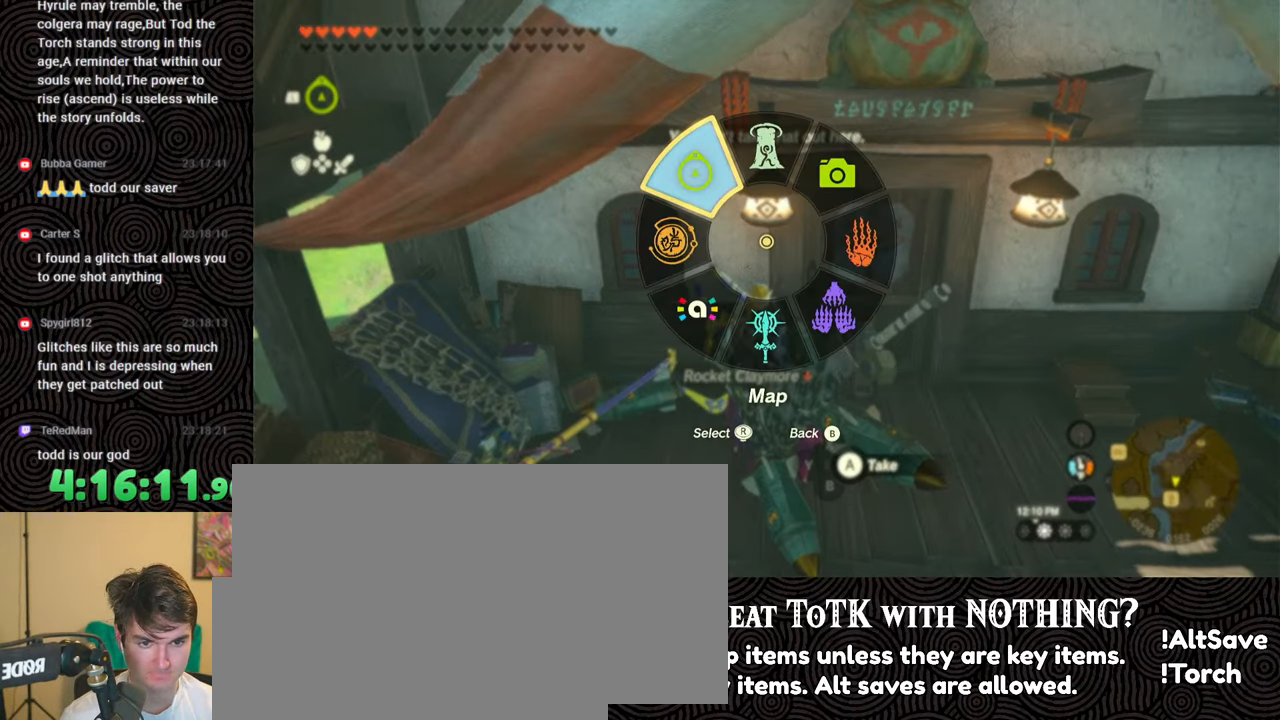
{"buttons": [], "left_stick": "center", "right_stick": "center", "events": [[100, "DPAD_RIGHT", "down"], [100, "DPAD_UP", "down"], [333, "X", "down"], [417, "DPAD_UP", "up"], [433, "X", "up"], [450, "DPAD_RIGHT", "up"]]}
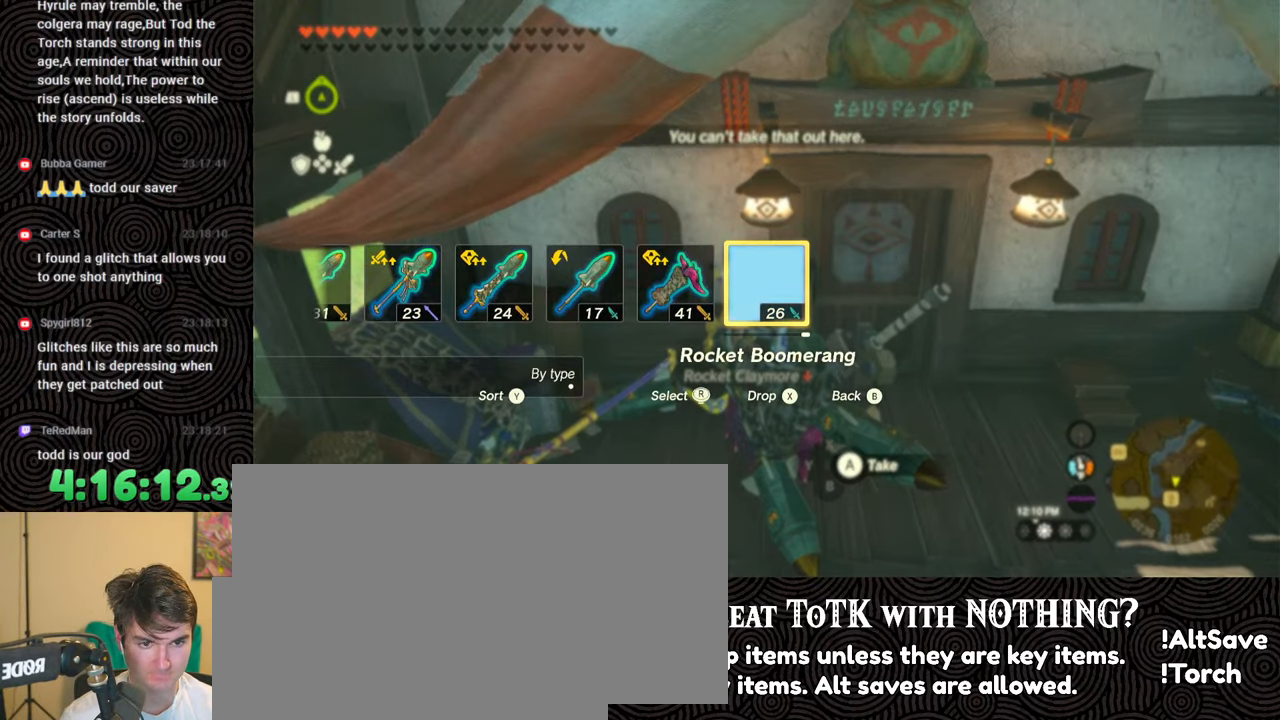
{"buttons": ["DPAD_UP", "DPAD_RIGHT"], "left_stick": "center", "right_stick": "center", "events": [[33, "DPAD_RIGHT", "down"], [133, "DPAD_RIGHT", "up"], [200, "DPAD_RIGHT", "down"], [300, "DPAD_RIGHT", "up"], [350, "DPAD_RIGHT", "down"], [450, "DPAD_UP", "down"]]}
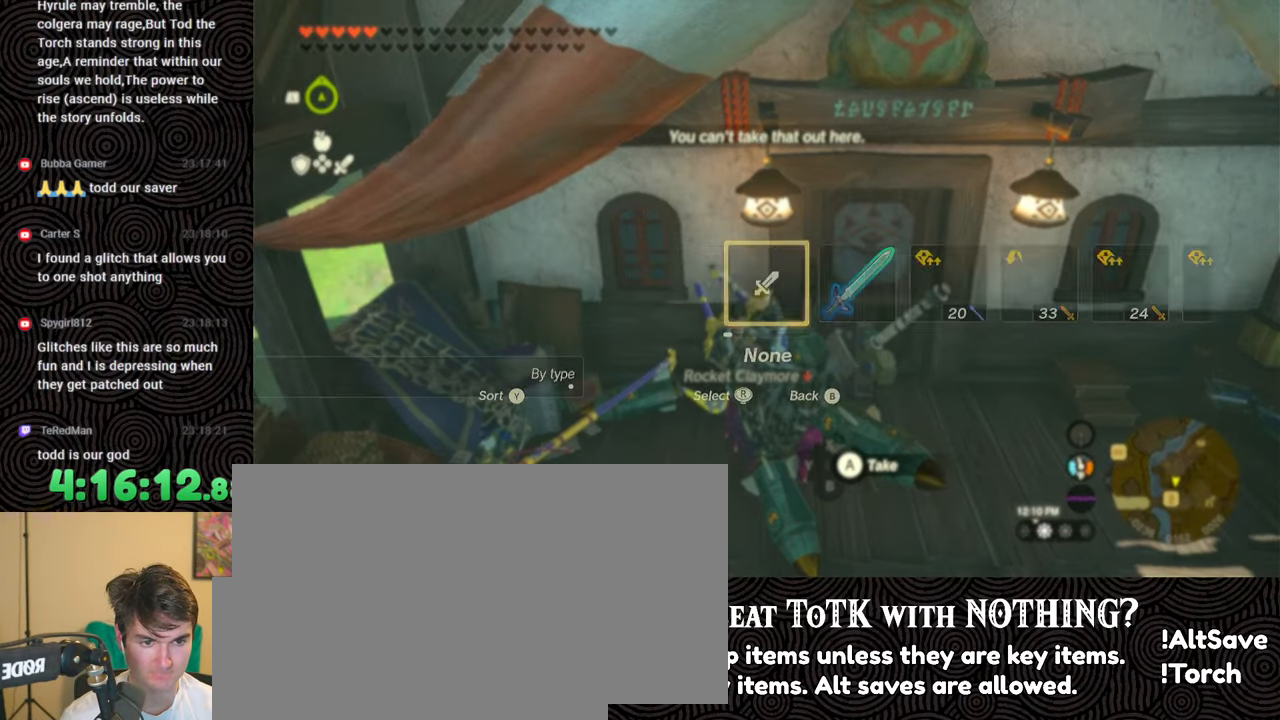
{"buttons": [], "left_stick": "center", "right_stick": "center", "events": [[17, "right_stick", "right"], [117, "DPAD_UP", "up"], [133, "right_stick", "center"], [217, "right_stick", "right"], [300, "right_stick", "center"], [383, "DPAD_RIGHT", "up"]]}
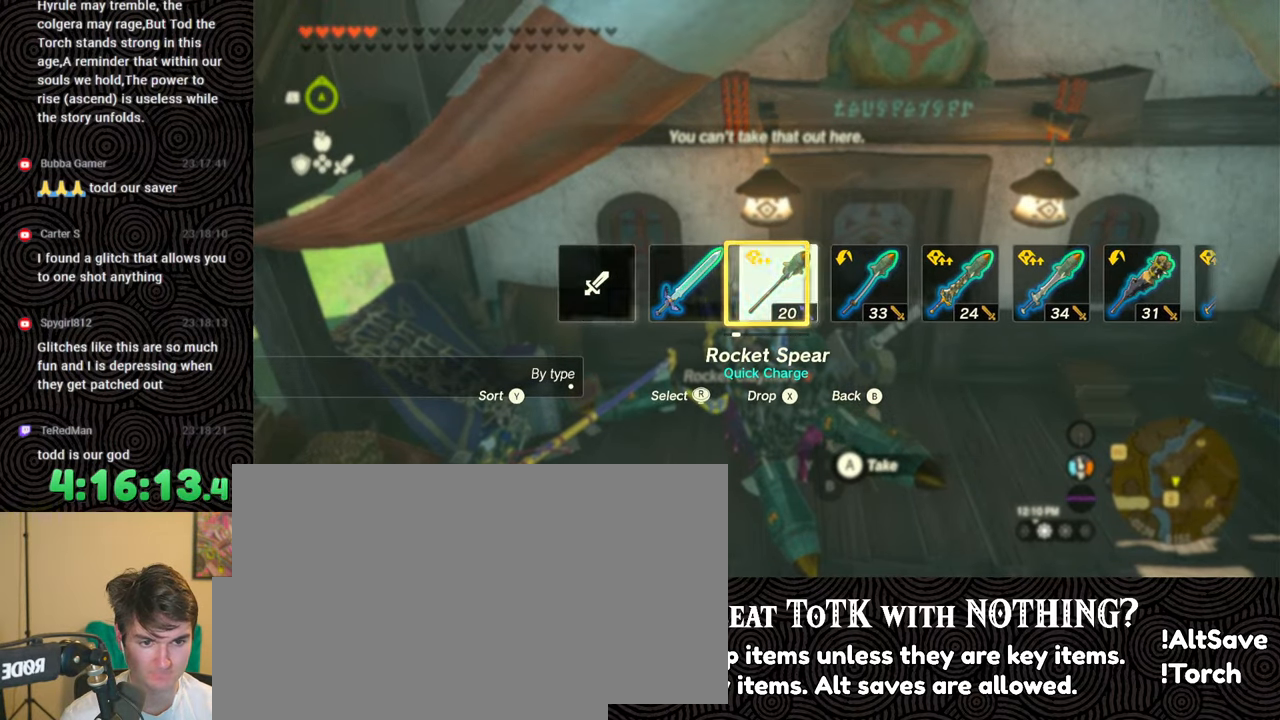
{"buttons": [], "left_stick": "center", "right_stick": "center", "events": []}
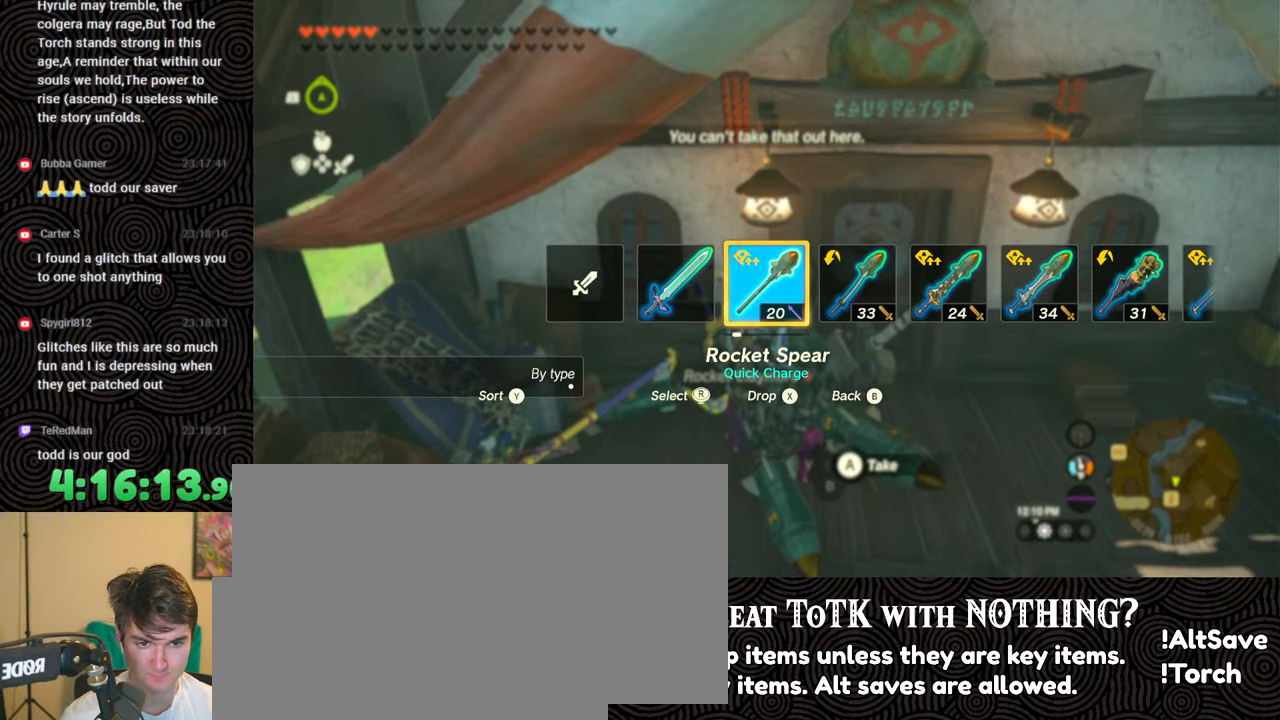
{"buttons": ["DPAD_LEFT"], "left_stick": "center", "right_stick": "center", "events": [[250, "START", "down"], [383, "START", "up"], [467, "DPAD_LEFT", "down"]]}
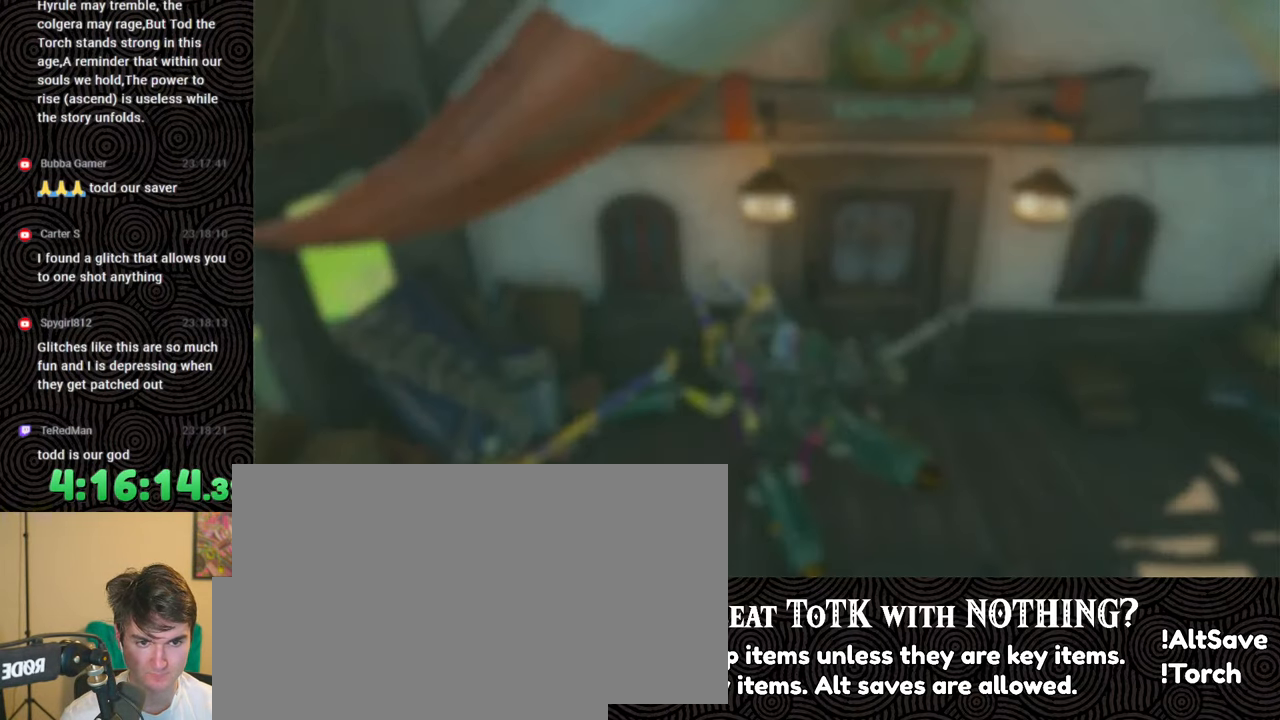
{"buttons": [], "left_stick": "center", "right_stick": "center", "events": [[133, "DPAD_LEFT", "up"], [200, "DPAD_UP", "down"], [283, "DPAD_UP", "up"], [367, "DPAD_UP", "down"], [417, "DPAD_UP", "up"]]}
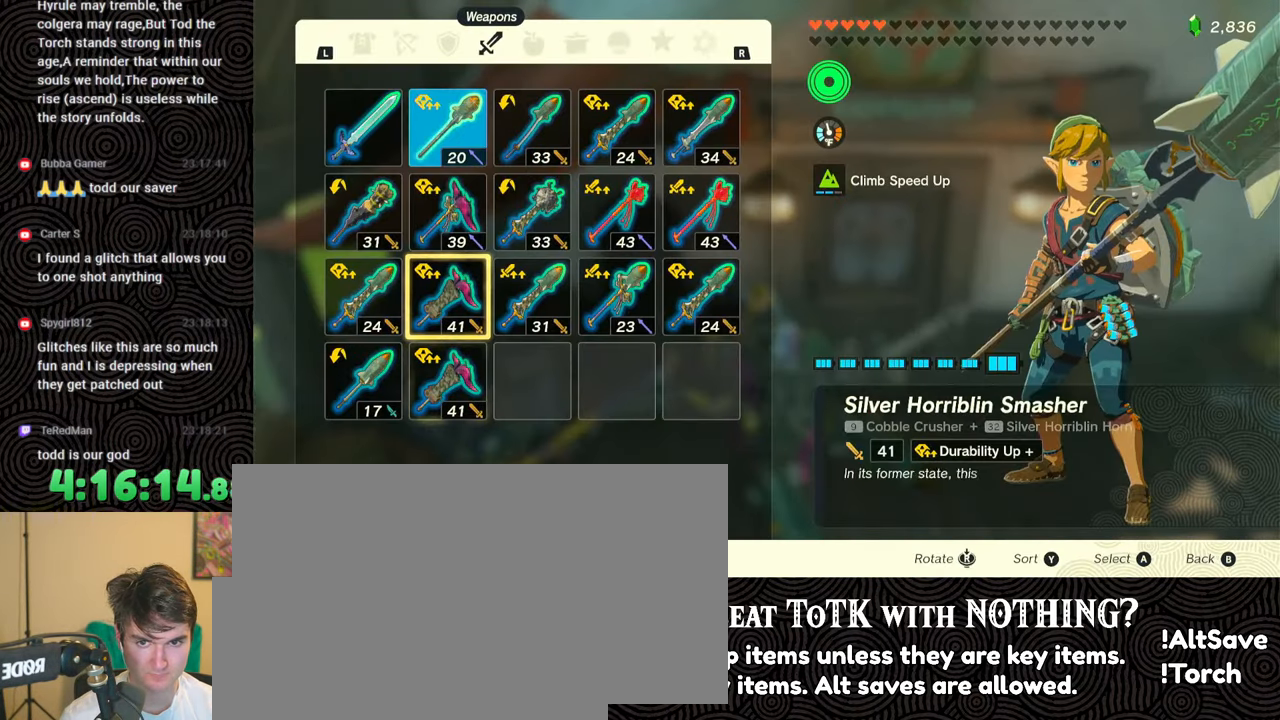
{"buttons": [], "left_stick": "center", "right_stick": "center", "events": [[17, "DPAD_UP", "down"], [133, "DPAD_UP", "up"], [167, "A", "down"], [283, "A", "up"], [317, "DPAD_DOWN", "down"], [400, "DPAD_DOWN", "up"], [417, "A", "down"], [483, "A", "up"]]}
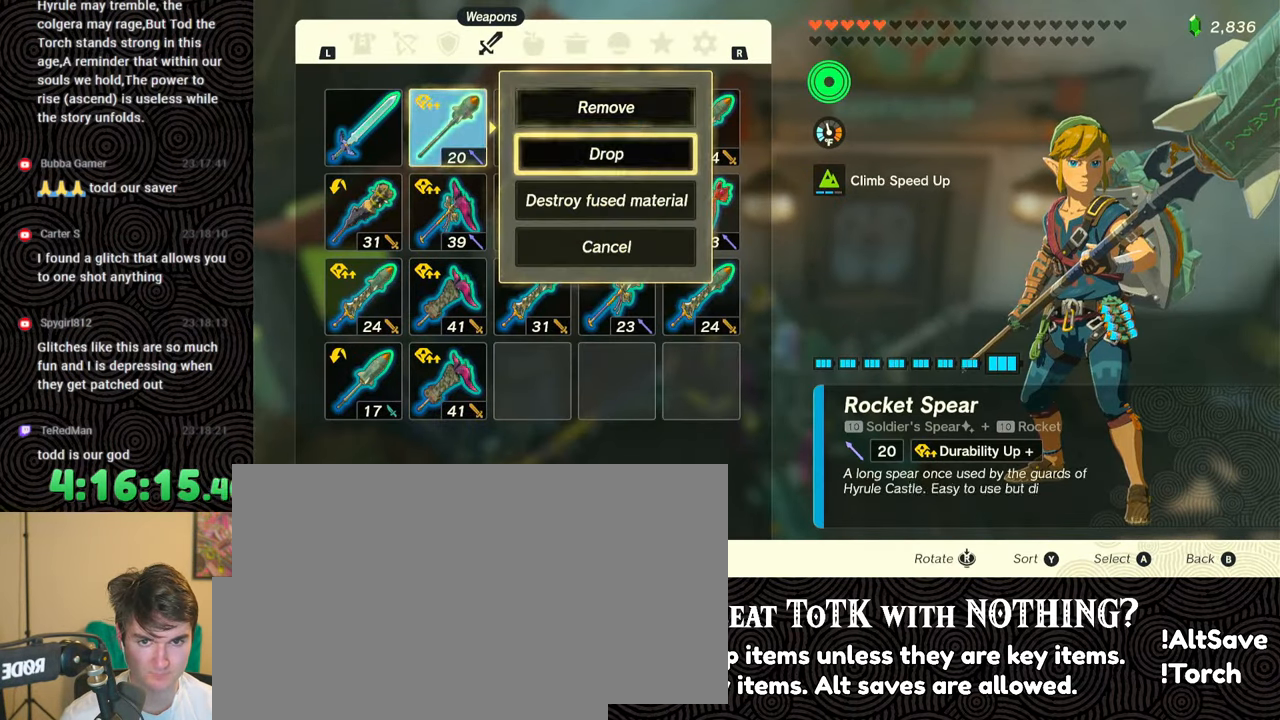
{"buttons": ["L1"], "left_stick": "center", "right_stick": "center", "events": [[83, "B", "down"], [183, "B", "up"], [367, "L1", "down"]]}
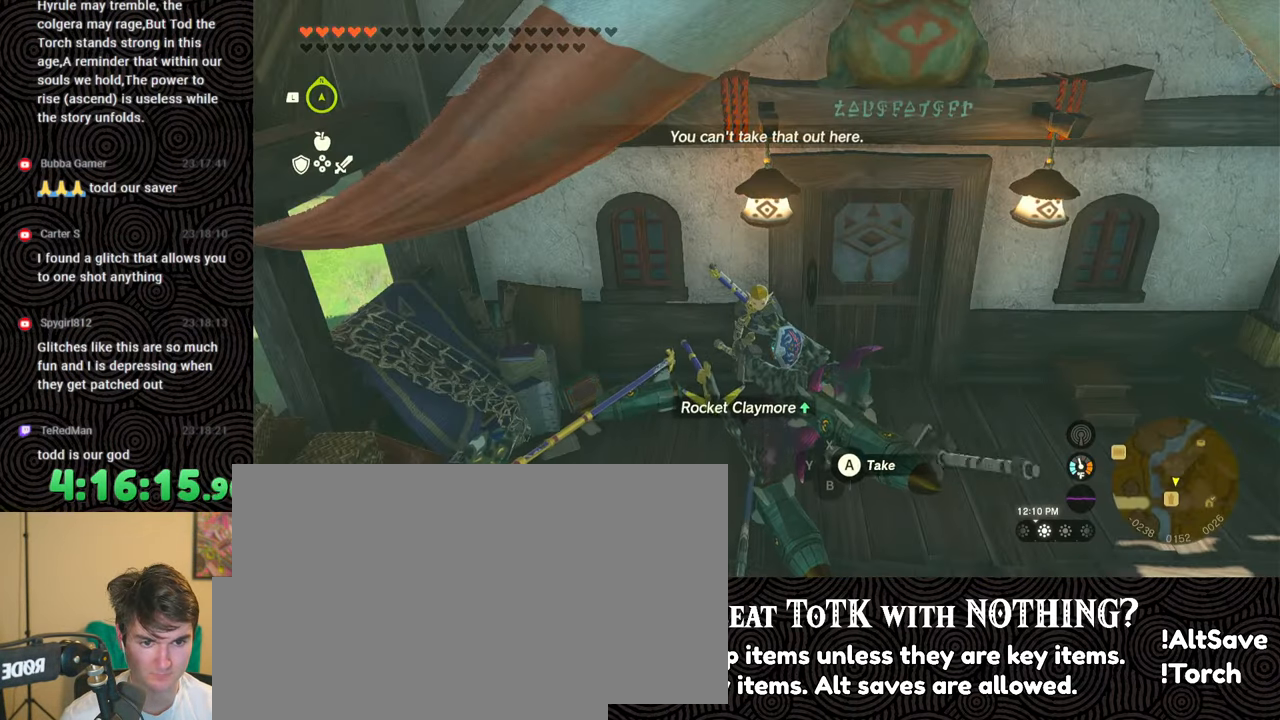
{"buttons": [], "left_stick": "center", "right_stick": "center", "events": [[283, "L1", "up"], [400, "DPAD_RIGHT", "down"], [467, "DPAD_RIGHT", "up"]]}
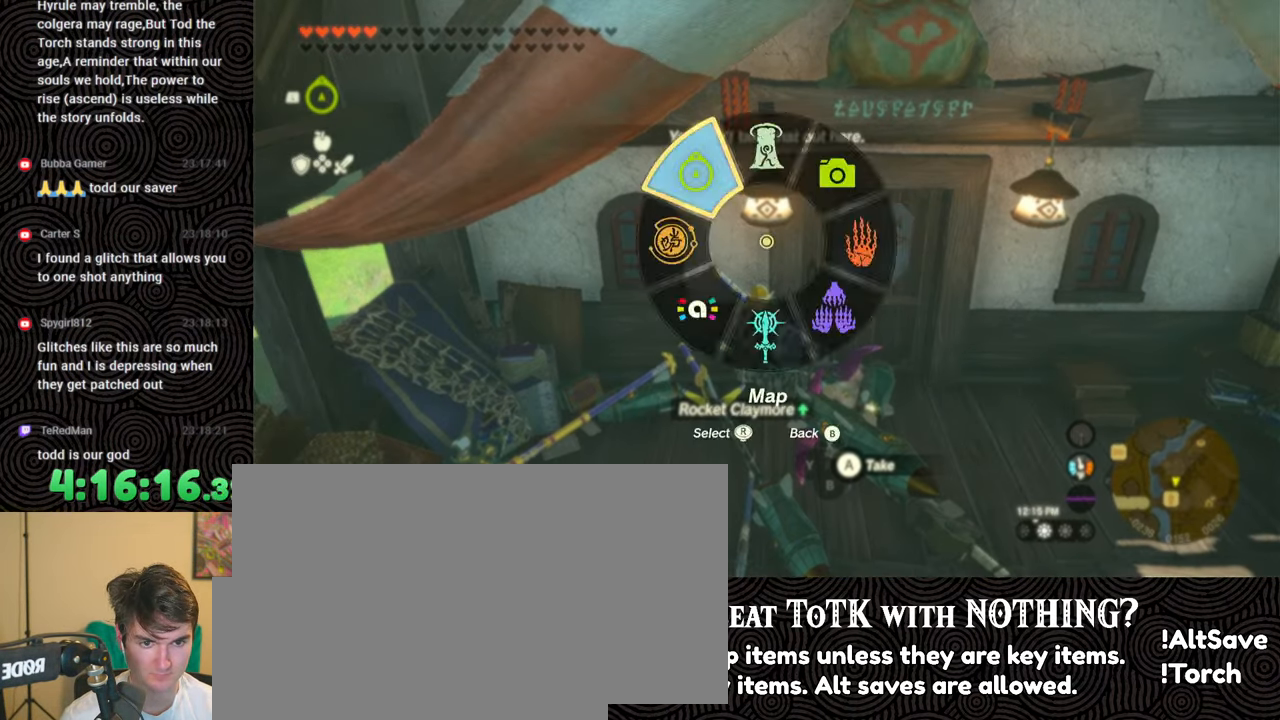
{"buttons": ["DPAD_RIGHT"], "left_stick": "center", "right_stick": "center", "events": [[17, "DPAD_RIGHT", "down"], [183, "DPAD_UP", "down"], [283, "X", "down"], [350, "DPAD_UP", "up"], [367, "X", "up"], [383, "DPAD_RIGHT", "up"], [483, "DPAD_RIGHT", "down"]]}
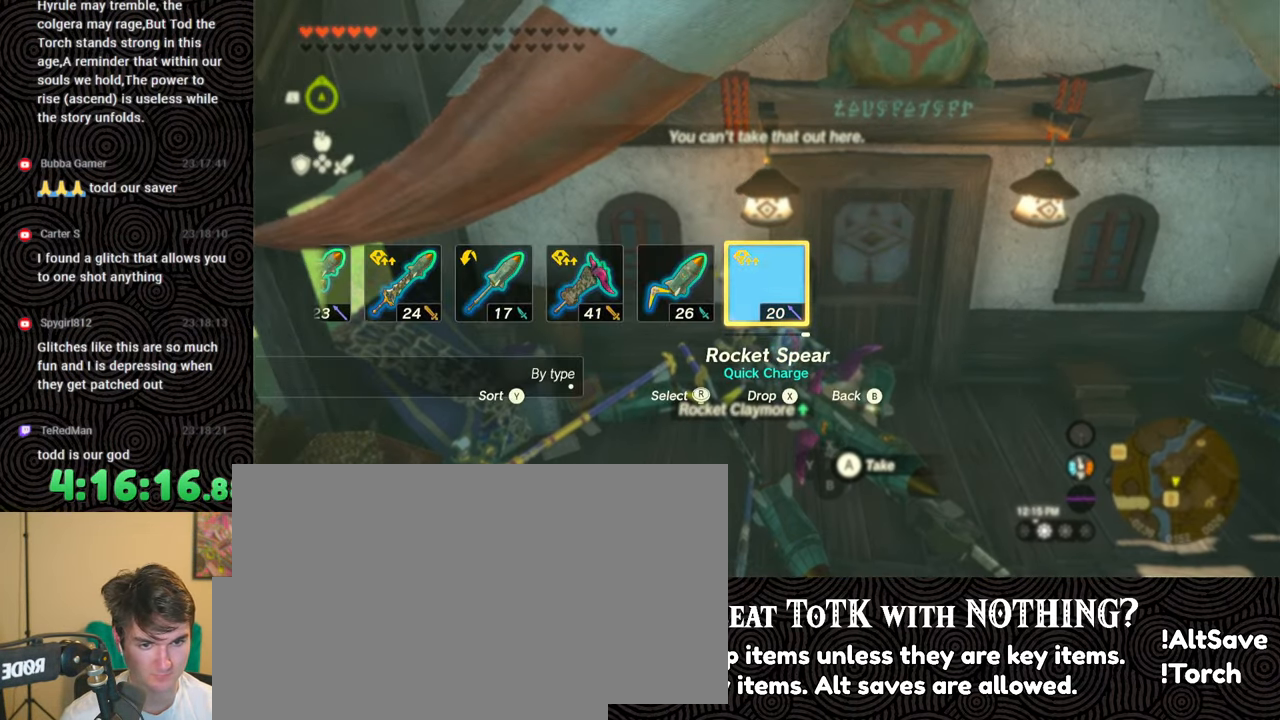
{"buttons": ["DPAD_RIGHT"], "left_stick": "center", "right_stick": "right", "events": [[67, "DPAD_RIGHT", "up"], [133, "DPAD_RIGHT", "down"], [233, "DPAD_RIGHT", "up"], [267, "DPAD_RIGHT", "down"], [433, "right_stick", "right"]]}
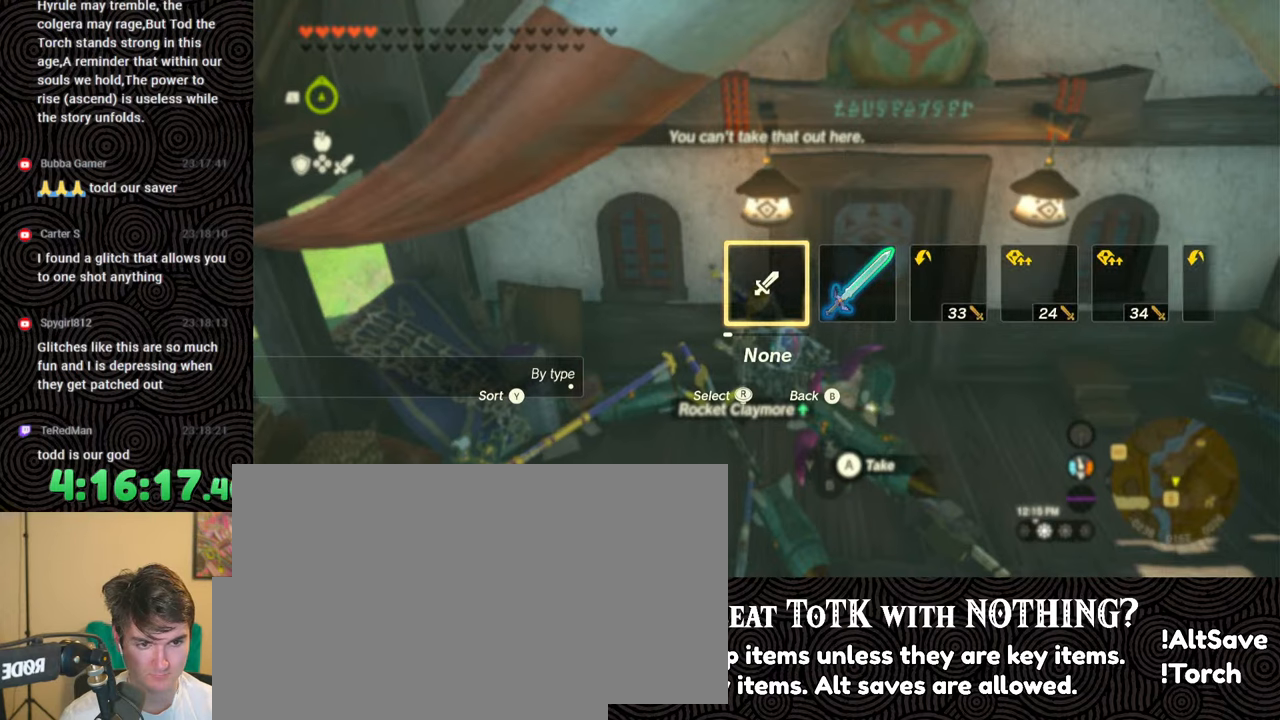
{"buttons": [], "left_stick": "center", "right_stick": "center", "events": [[50, "right_stick", "center"], [117, "right_stick", "right"], [217, "right_stick", "center"], [267, "DPAD_RIGHT", "up"]]}
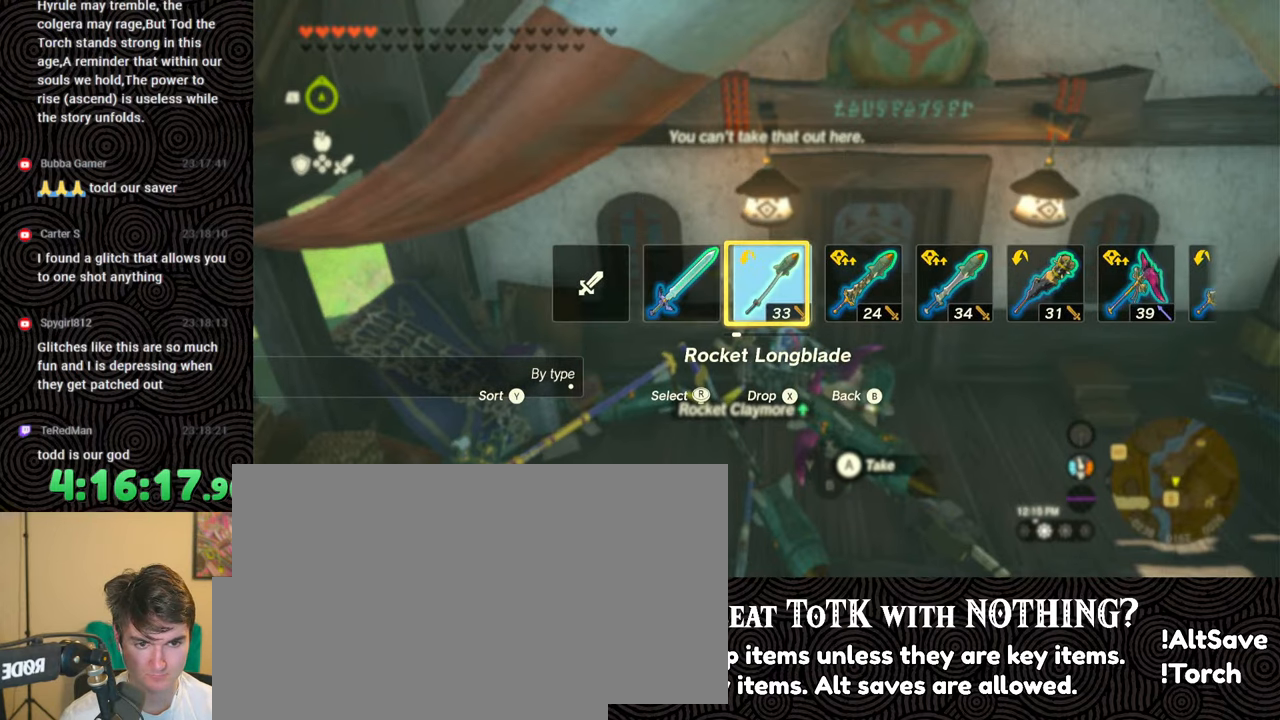
{"buttons": [], "left_stick": "center", "right_stick": "center", "events": []}
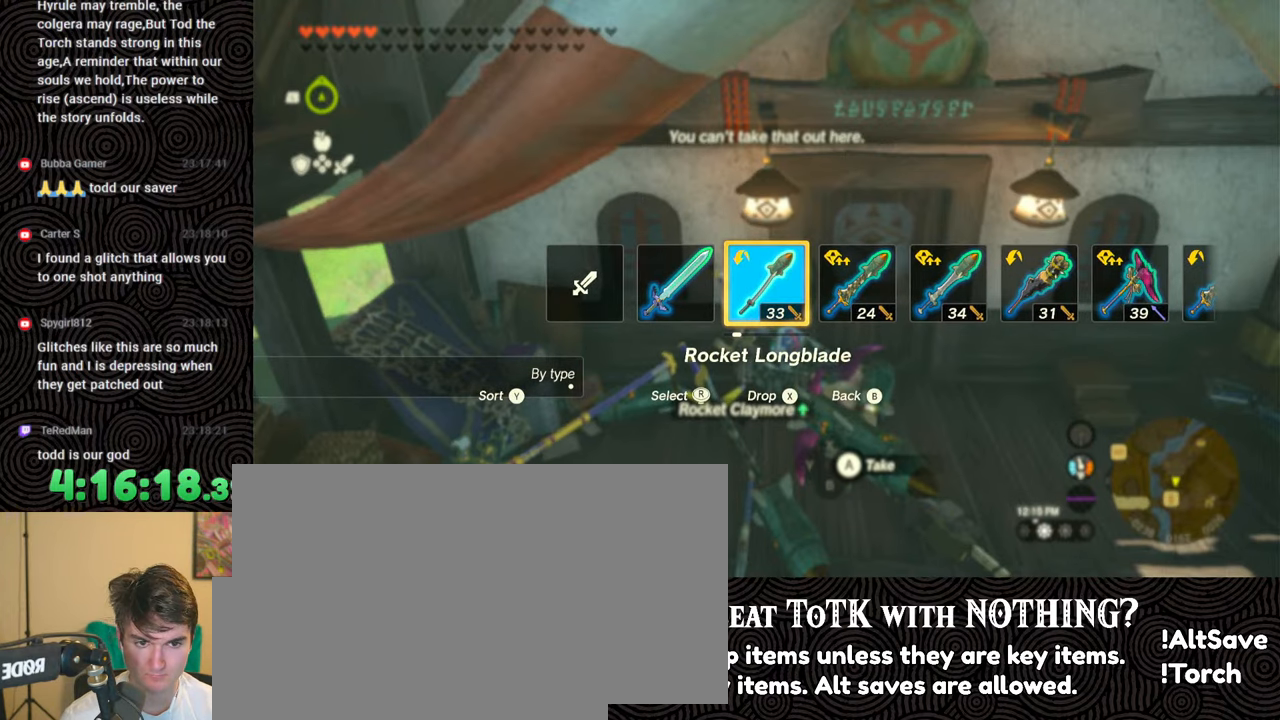
{"buttons": ["START"], "left_stick": "center", "right_stick": "center", "events": [[417, "START", "down"]]}
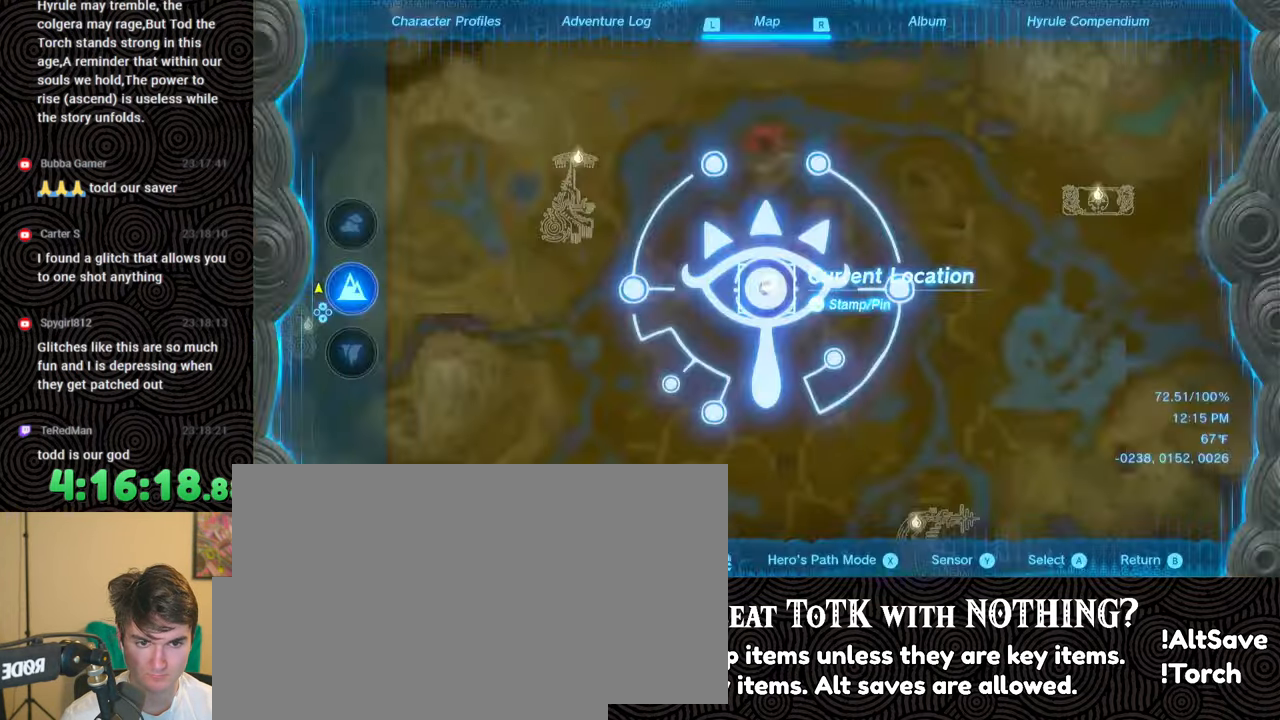
{"buttons": [], "left_stick": "center", "right_stick": "center", "events": [[83, "START", "up"], [233, "DPAD_LEFT", "down"], [333, "DPAD_LEFT", "up"], [450, "DPAD_UP", "down"], [500, "DPAD_UP", "up"]]}
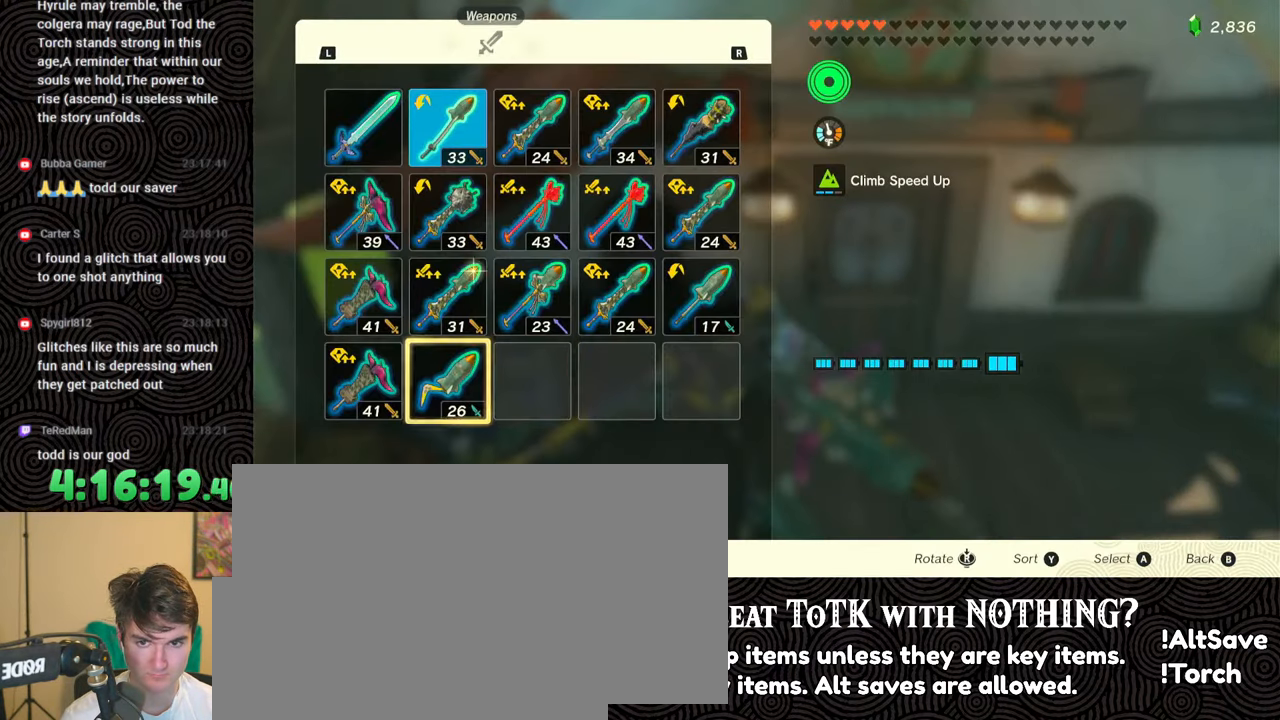
{"buttons": ["A"], "left_stick": "center", "right_stick": "center", "events": [[100, "DPAD_UP", "down"], [150, "DPAD_UP", "up"], [250, "DPAD_UP", "down"], [317, "DPAD_UP", "up"], [433, "A", "down"]]}
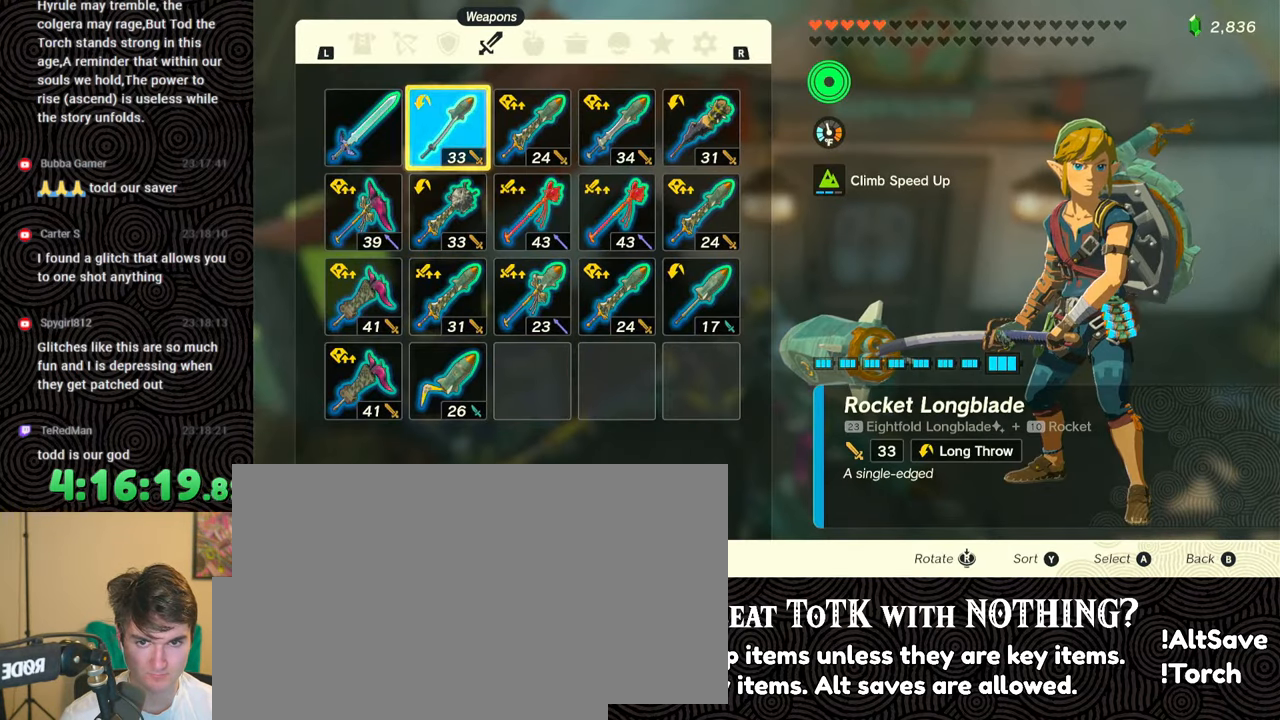
{"buttons": [], "left_stick": "center", "right_stick": "center", "events": [[50, "A", "up"], [83, "DPAD_DOWN", "down"], [167, "A", "down"], [167, "DPAD_DOWN", "up"], [250, "A", "up"], [350, "B", "down"], [433, "B", "up"]]}
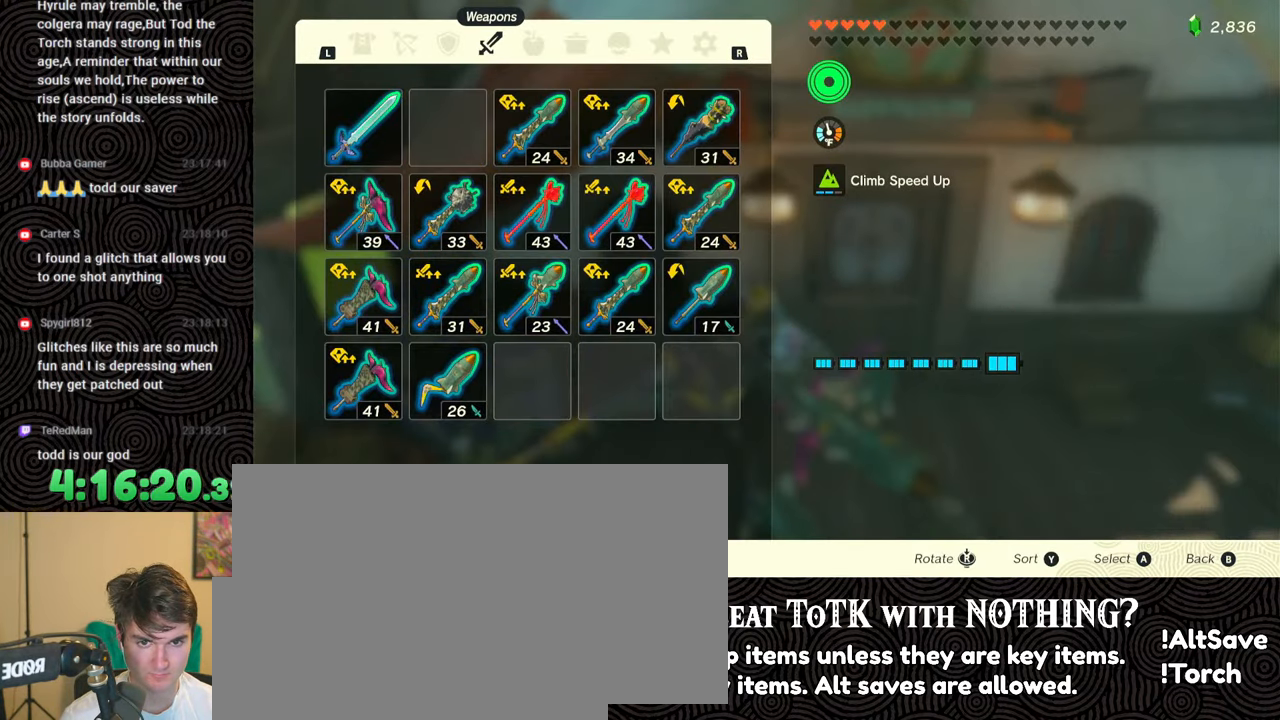
{"buttons": ["L1"], "left_stick": "center", "right_stick": "center", "events": [[133, "L1", "down"]]}
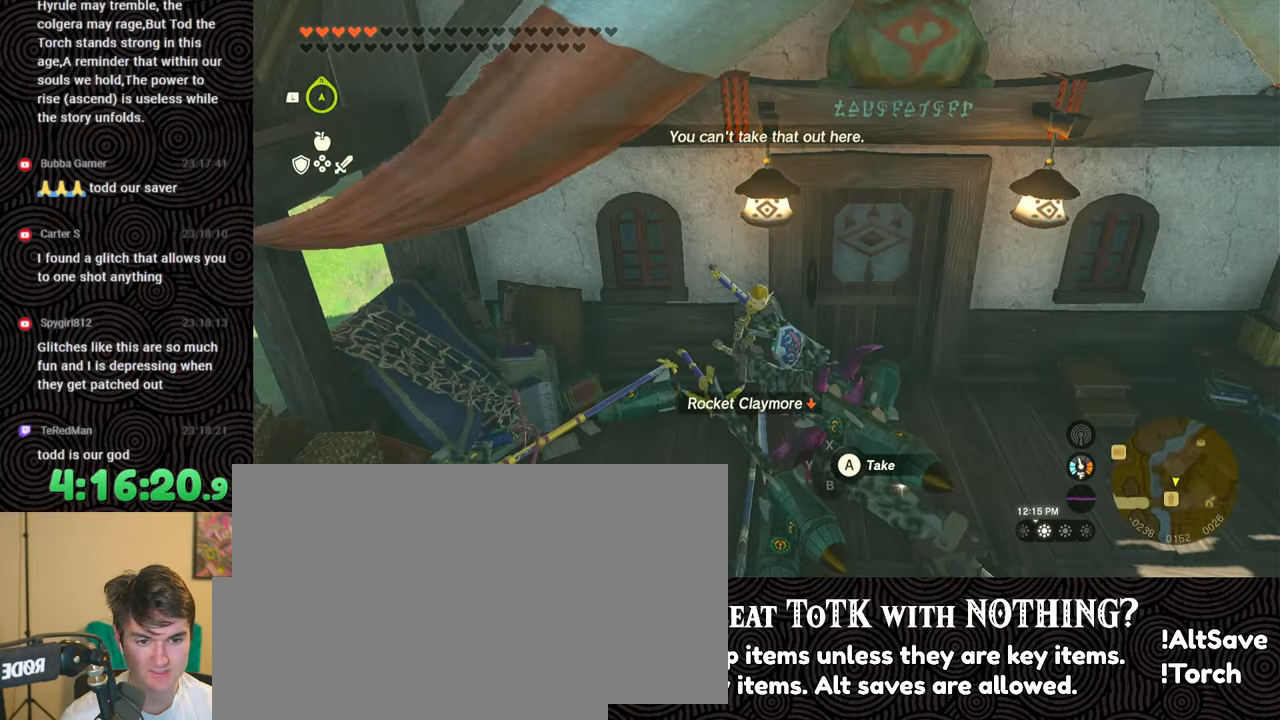
{"buttons": ["DPAD_RIGHT"], "left_stick": "center", "right_stick": "center", "events": [[33, "L1", "up"], [133, "DPAD_RIGHT", "down"], [217, "DPAD_RIGHT", "up"], [267, "DPAD_RIGHT", "down"]]}